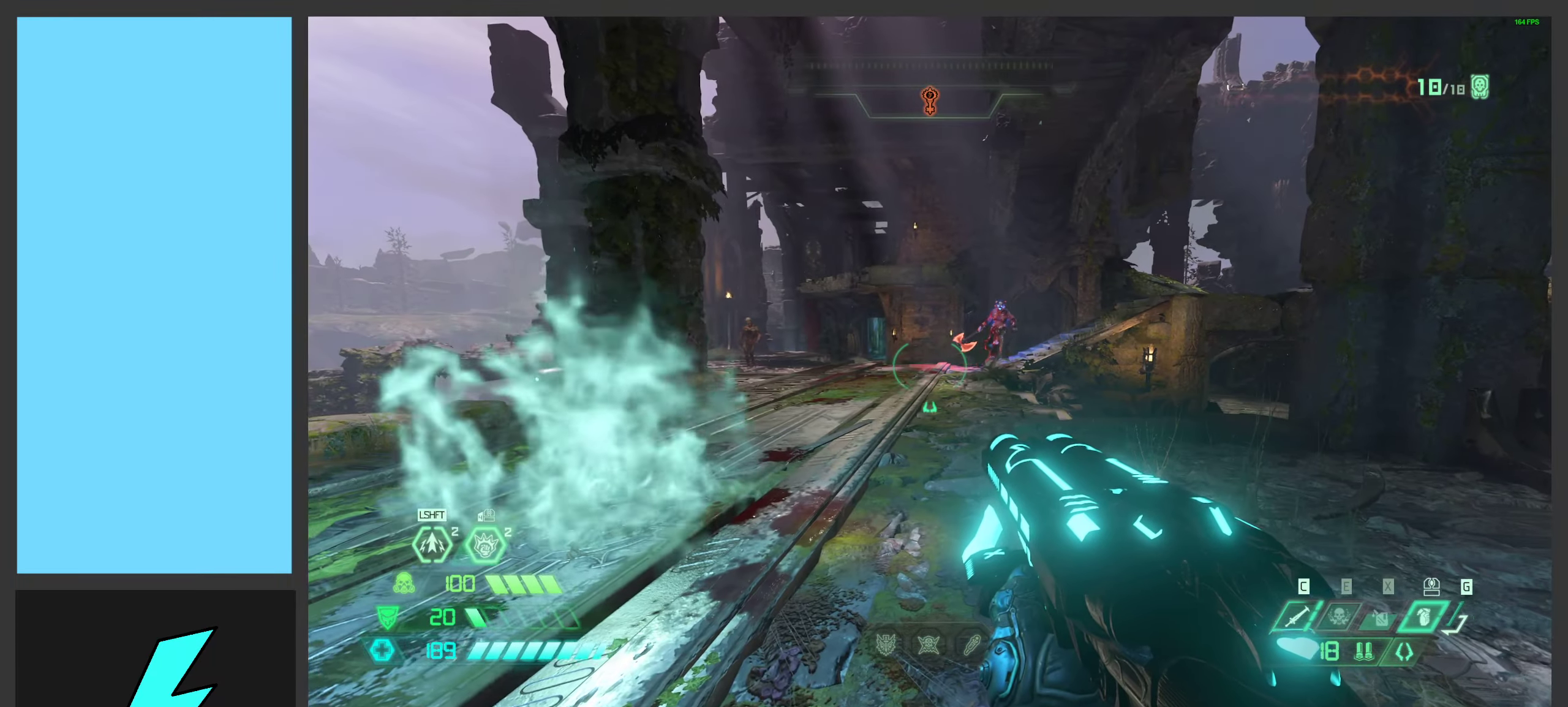
Gameplay with keyboard and mouse; each line is a JSON object with the keys and mouse buttons held at the frame after it. "events" lists presses ("down") and releases ("up") of ".", "/", "0", "1", "2", "3", "4", "5", "6", "7", "8", "9", "a", "alt_l", "alt_r", "b", "c", "caps_lock", "comma", "ctrl", "d", "e", "equals", "f", "g", "h", "i", "j", "k", "l", "lbracket", "m", "minus", "n", "o", "p", "q", "quote", "r", "rbracket", "s", "semicolon", "shift", "space", "super_l", "super_r", "t", "tab", "tilde", "u", "v", "w", "x", "y", "z", "mouse_left", "mouse_wheel", "mouse_right", "mouse_mb4" and "mouse_mb5" between this image and that frame as [ms after this image, input, new state], when the widget could be followed in between. "mouse_left", "mouse_wheel", "mouse_right", "mouse_mb4", "mouse_mb5" = the "left", "wheel", "right", "mb4", "mb5" buttons of the "mouse" list. No other keys are recorded. "wheel" means that the mouse wheel is clicked or scrolled. Mouse movement is not recorded.
{"keys": [], "mouse": [], "events": [[134, "a", "down"], [267, "a", "up"]]}
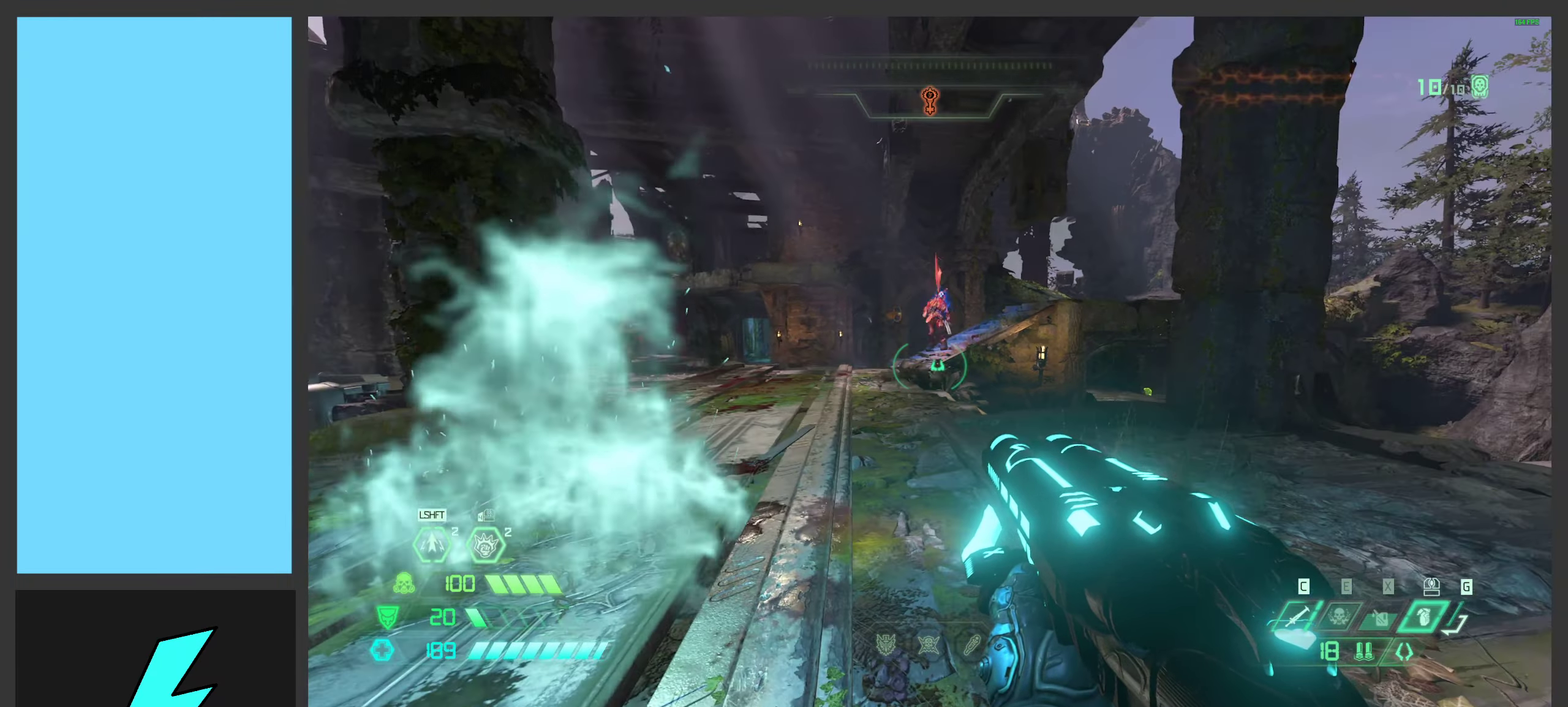
{"keys": ["d"], "mouse": [], "events": [[67, "a", "down"], [417, "a", "up"], [434, "d", "down"]]}
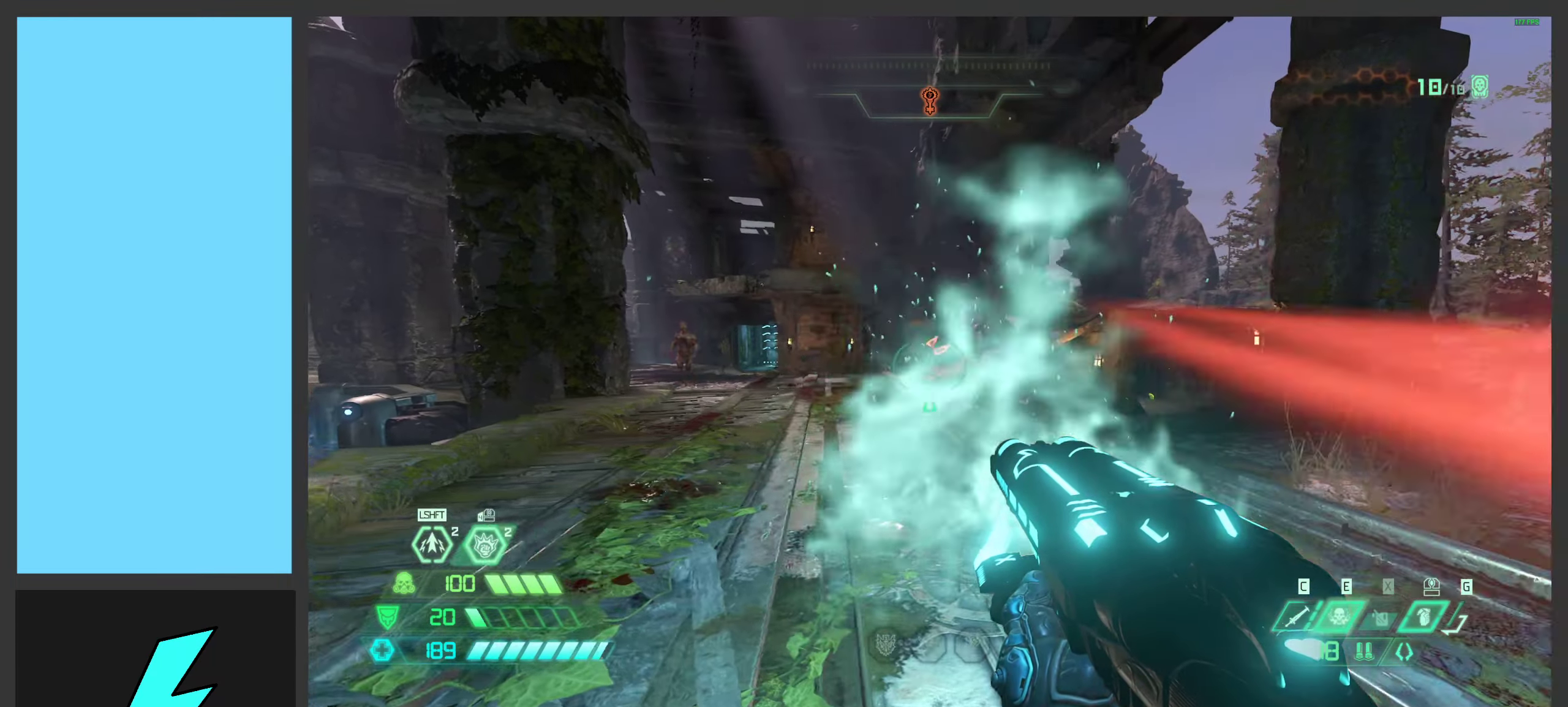
{"keys": ["d"], "mouse": [], "events": [[67, "d", "up"], [134, "d", "down"], [267, "d", "up"], [334, "d", "down"], [400, "d", "up"], [484, "d", "down"]]}
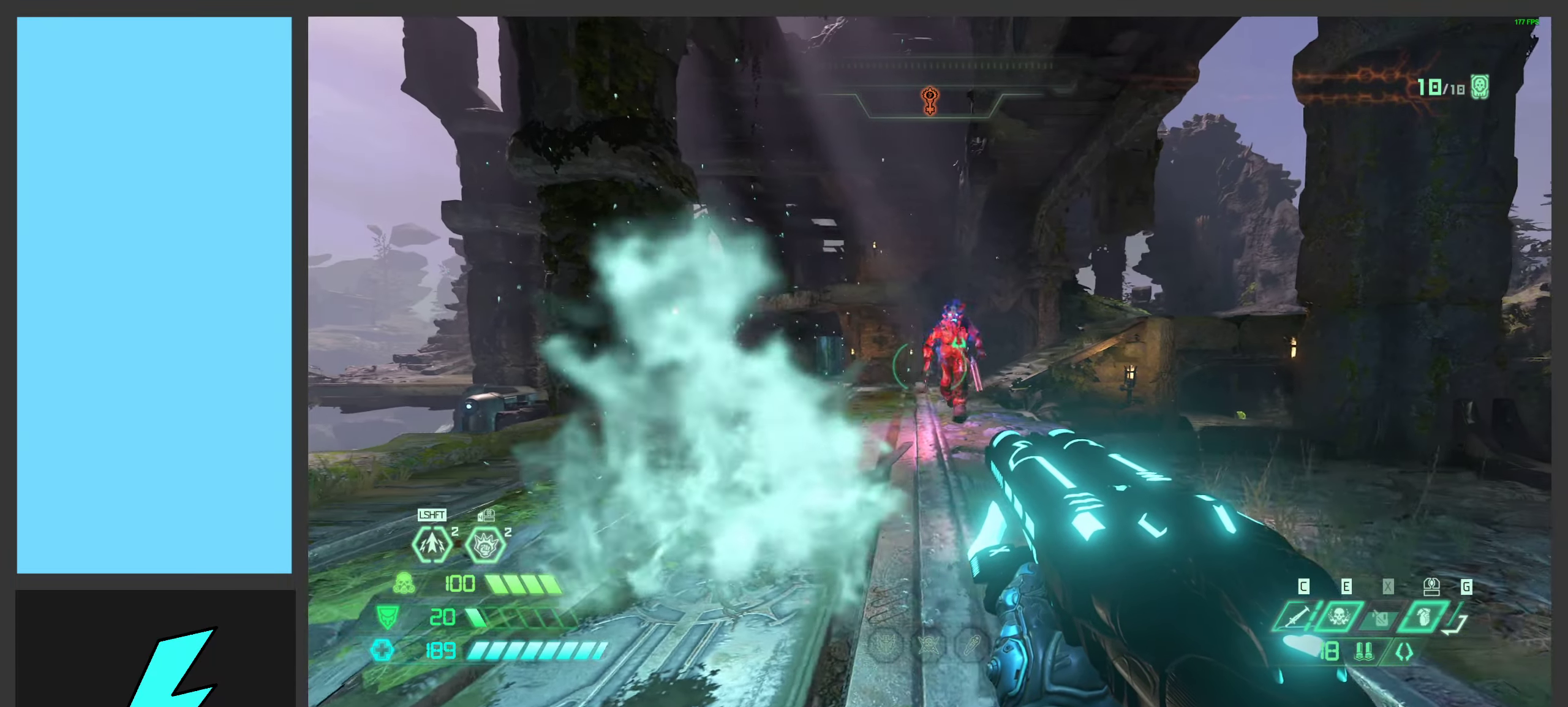
{"keys": ["1", "w"], "mouse": [], "events": [[84, "d", "up"], [234, "w", "down"], [250, "mouse_left", "down"], [384, "1", "down"], [417, "mouse_left", "up"]]}
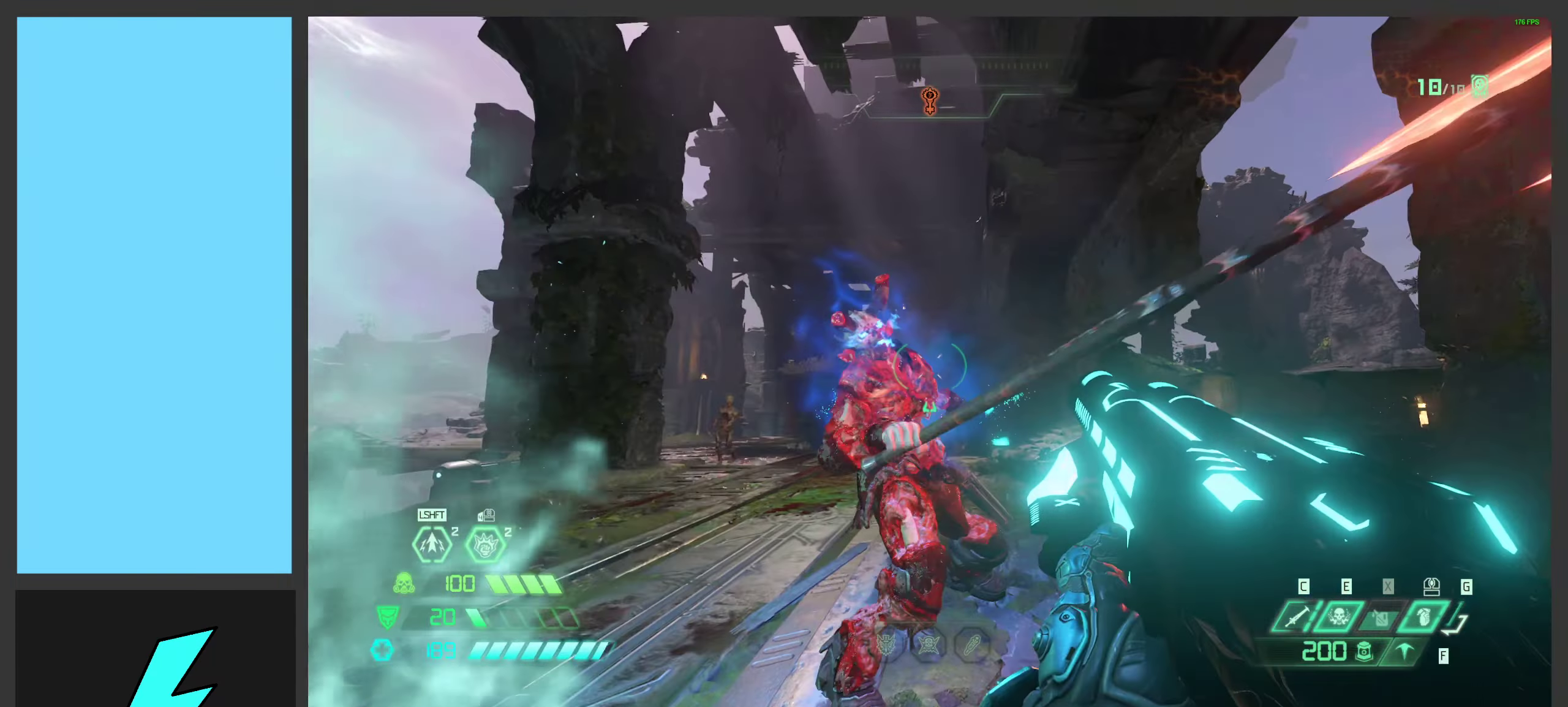
{"keys": [], "mouse": ["left"], "events": [[67, "1", "up"], [300, "mouse_left", "down"], [400, "w", "up"]]}
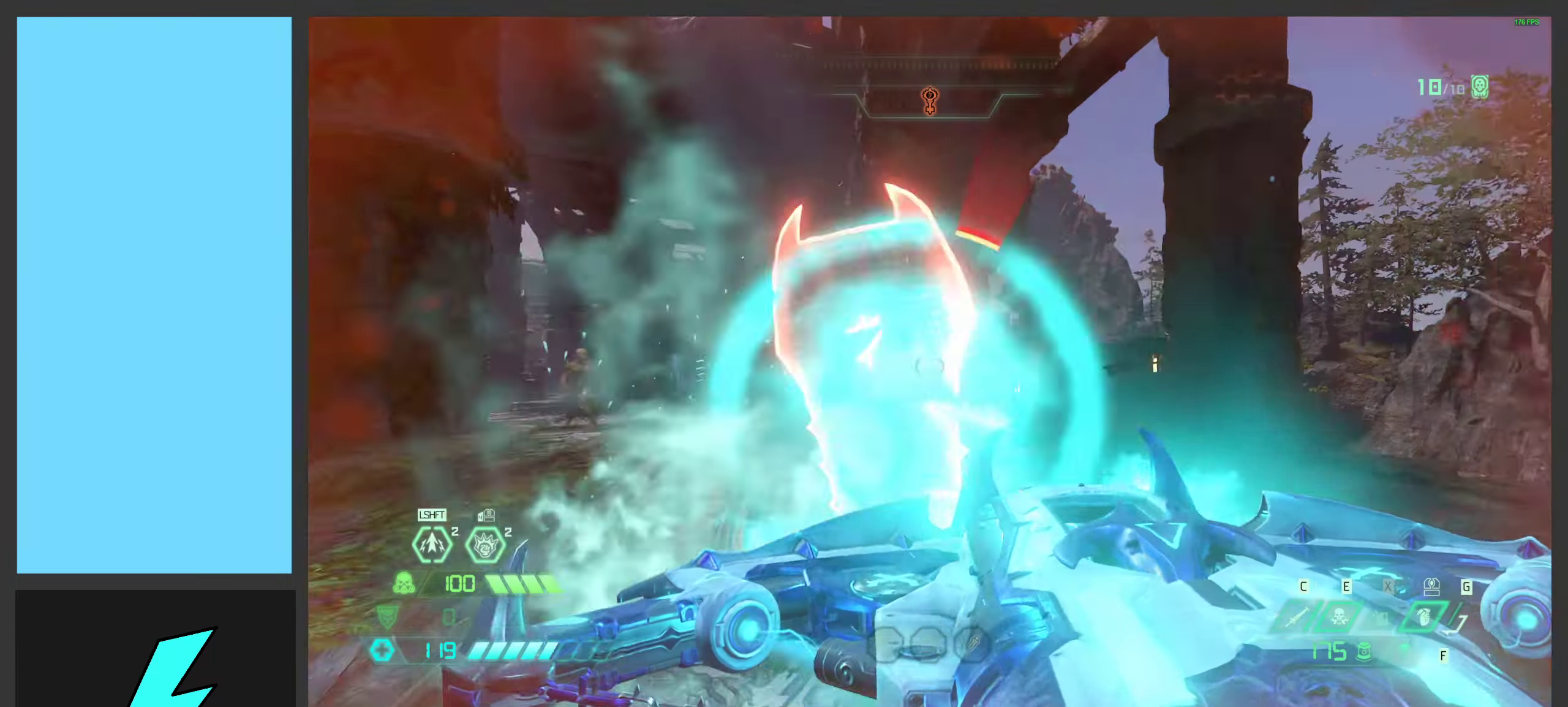
{"keys": ["w"], "mouse": [], "events": [[17, "mouse_left", "up"], [34, "a", "down"], [267, "w", "down"], [300, "shift", "down"], [450, "shift", "up"], [467, "a", "up"]]}
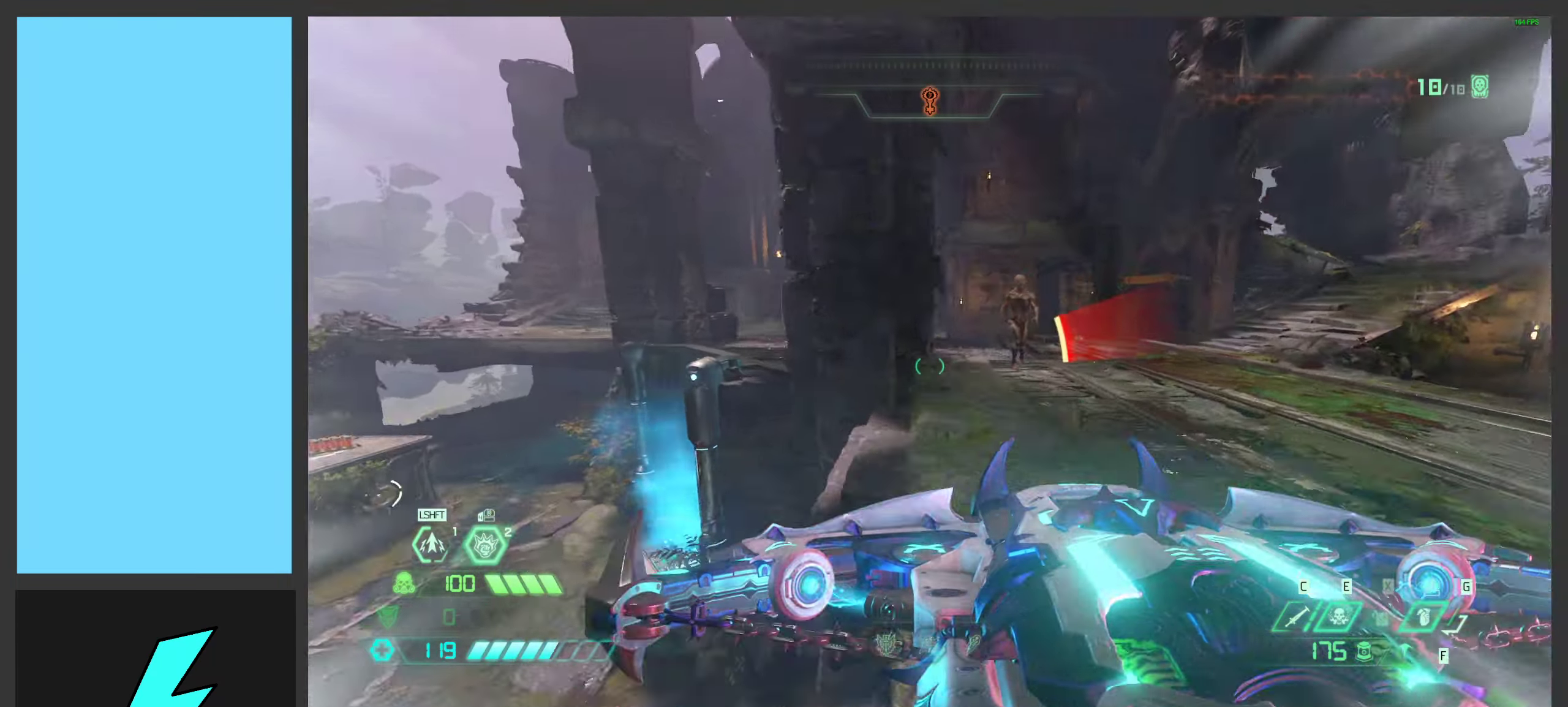
{"keys": ["a", "w", "x"], "mouse": [], "events": [[217, "e", "down"], [267, "e", "up"], [400, "a", "down"], [500, "x", "down"]]}
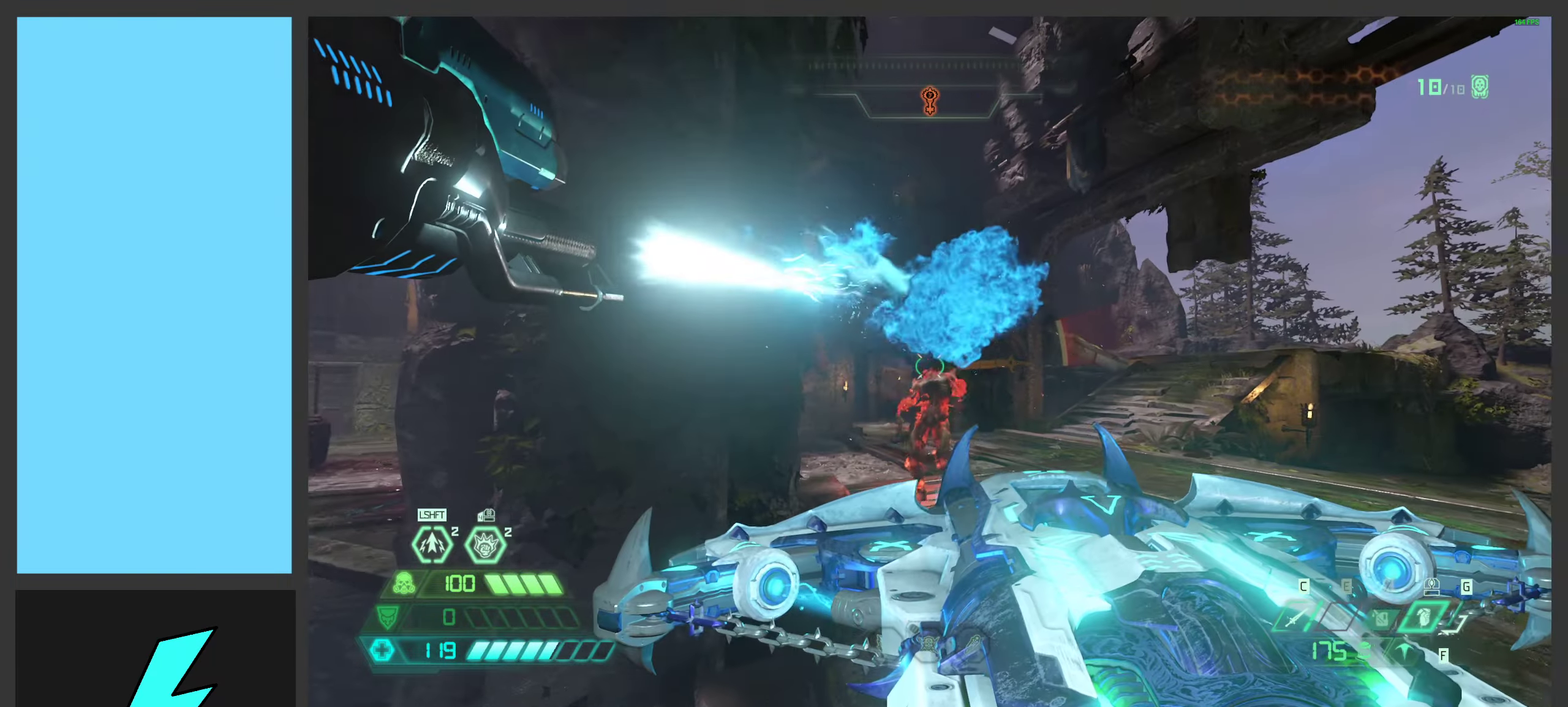
{"keys": ["a"], "mouse": [], "events": [[117, "x", "up"], [450, "w", "up"]]}
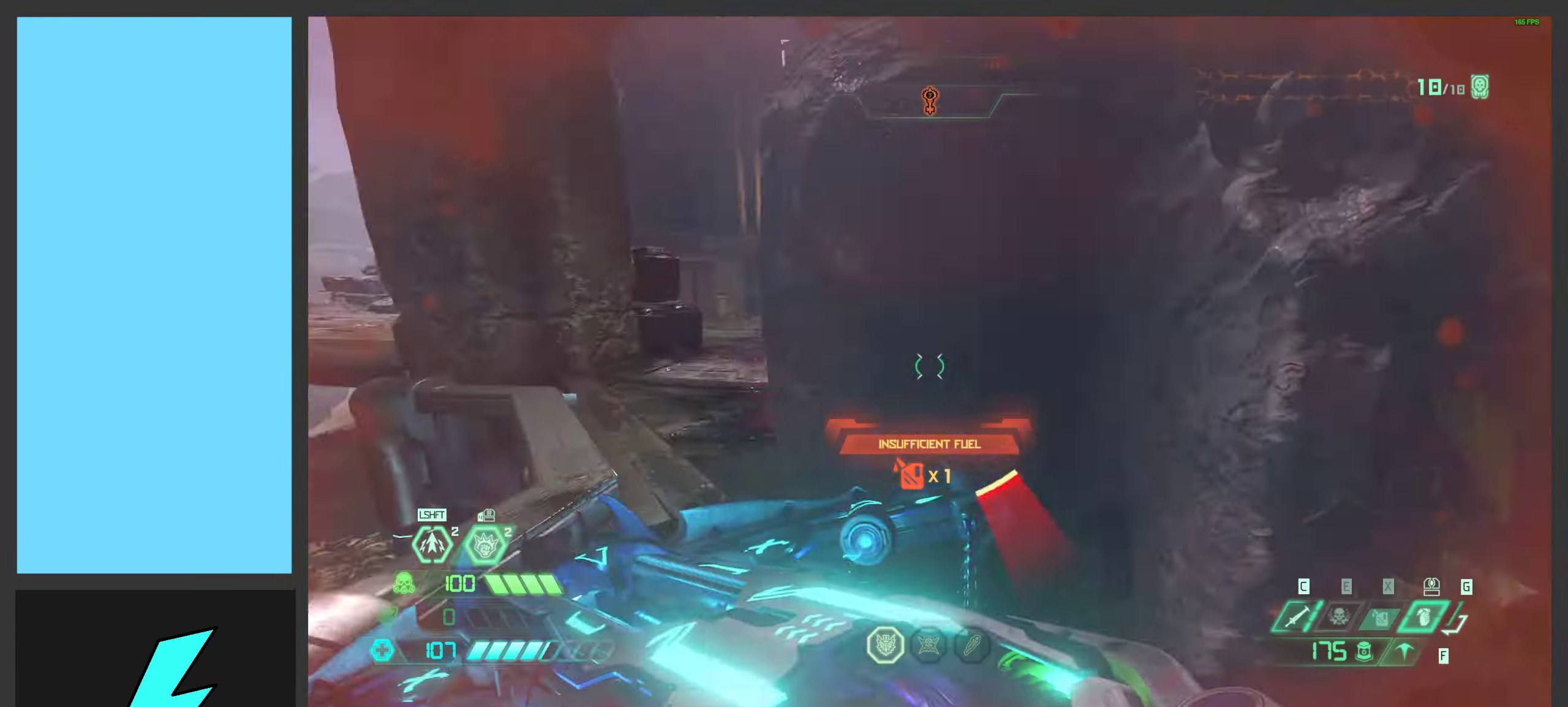
{"keys": ["a", "w"], "mouse": ["right"], "events": [[167, "ctrl", "down"], [267, "w", "down"], [284, "mouse_right", "down"], [334, "ctrl", "up"]]}
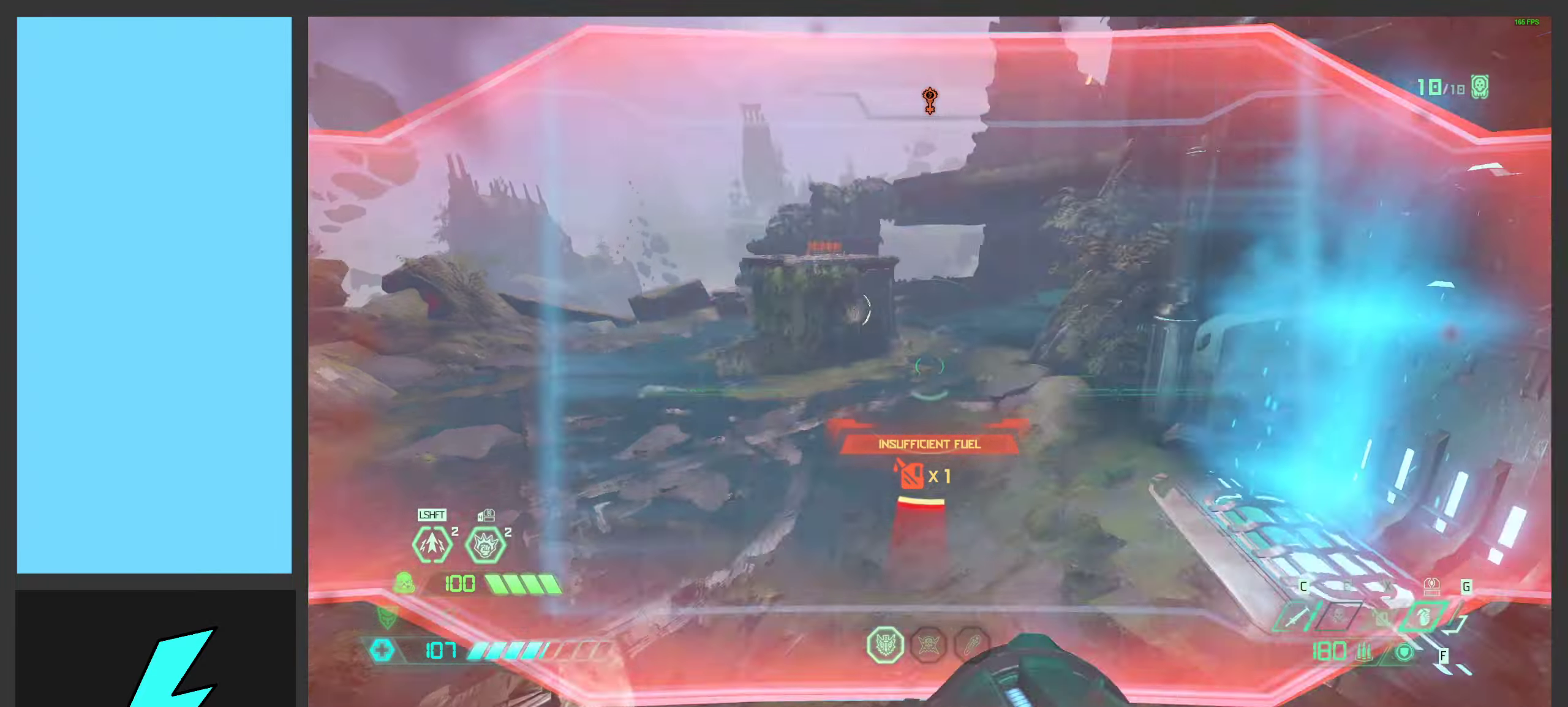
{"keys": [], "mouse": ["right"], "events": [[50, "a", "up"], [366, "shift", "down"], [433, "w", "up"], [466, "shift", "up"]]}
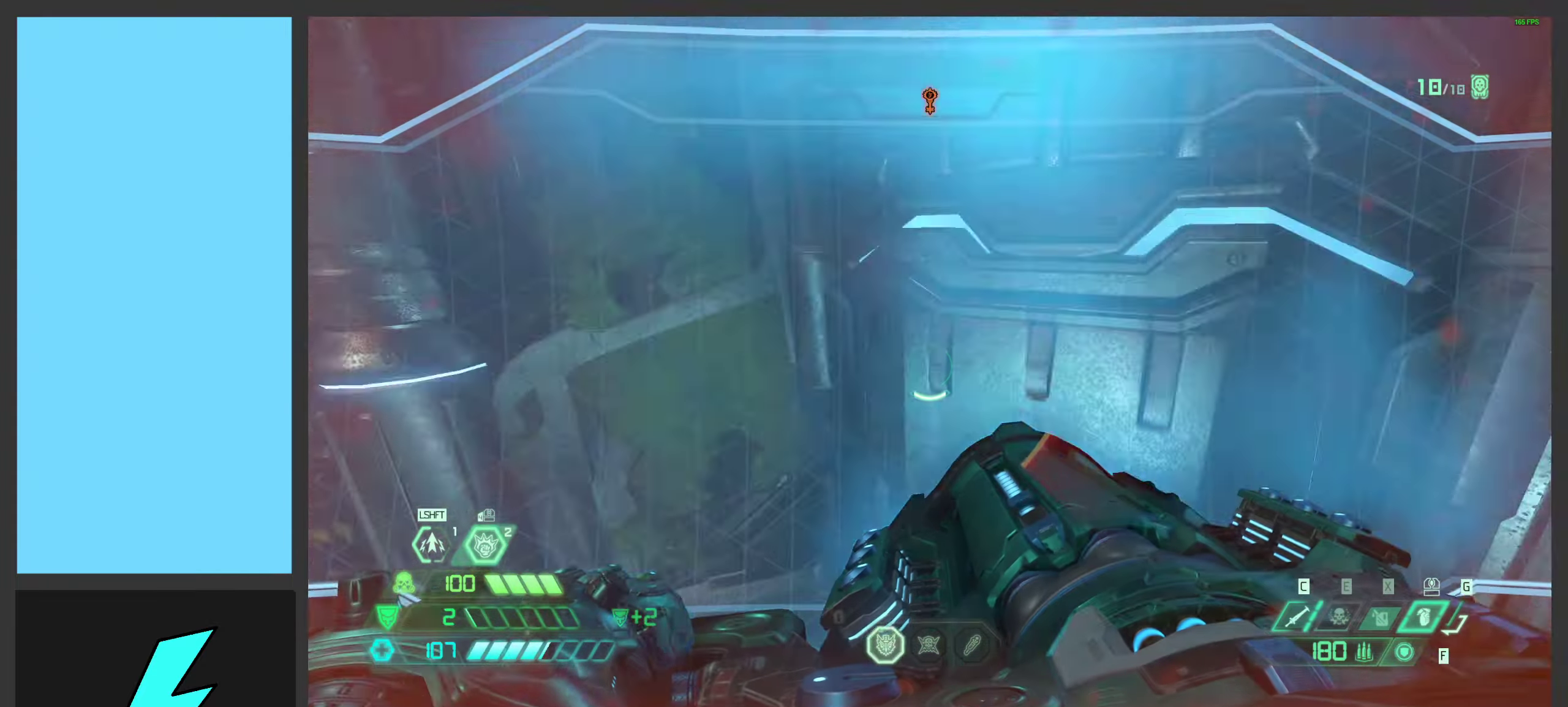
{"keys": ["a"], "mouse": [], "events": [[116, "a", "down"], [316, "2", "down"], [416, "mouse_right", "up"], [466, "2", "up"]]}
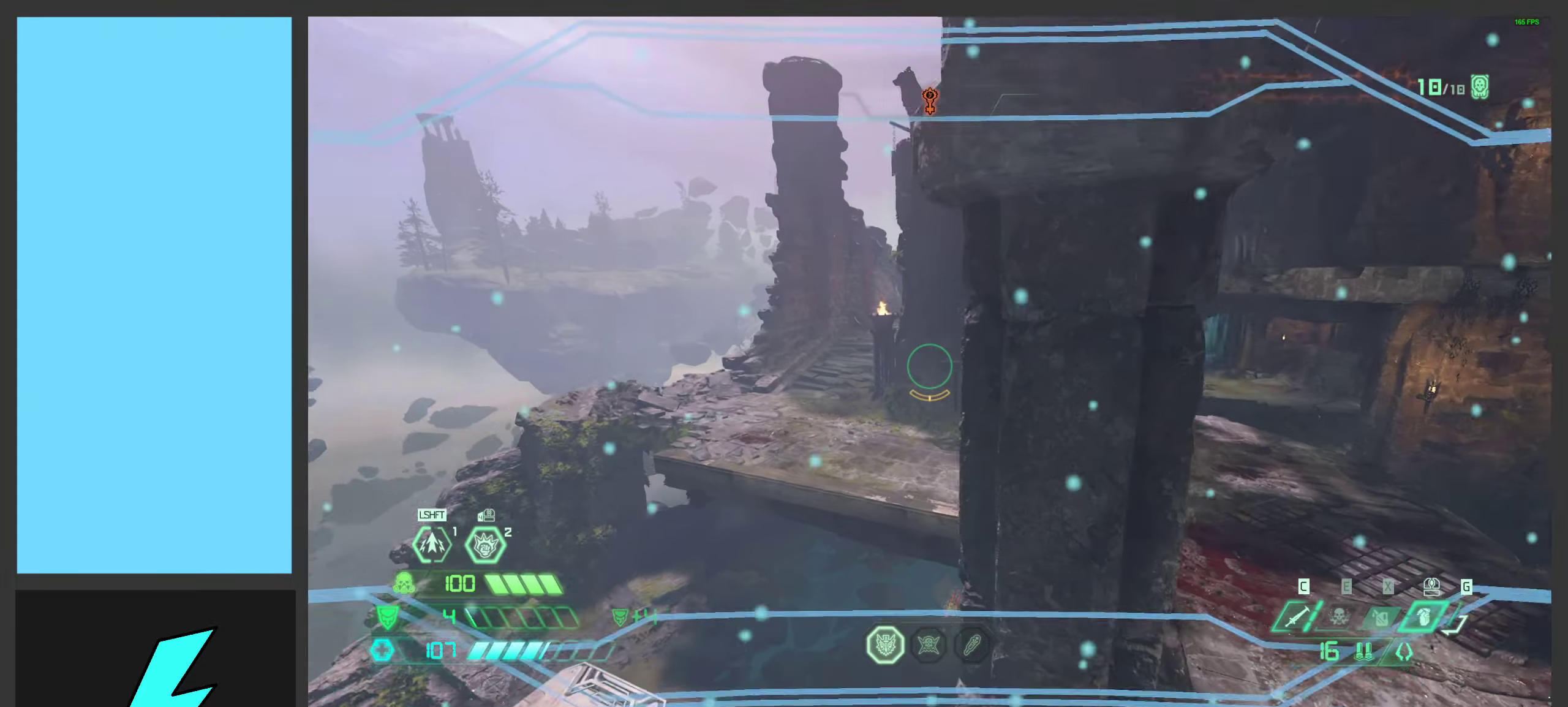
{"keys": ["a", "shift", "w"], "mouse": [], "events": [[100, "w", "down"], [150, "shift", "down"], [316, "shift", "up"], [383, "shift", "down"]]}
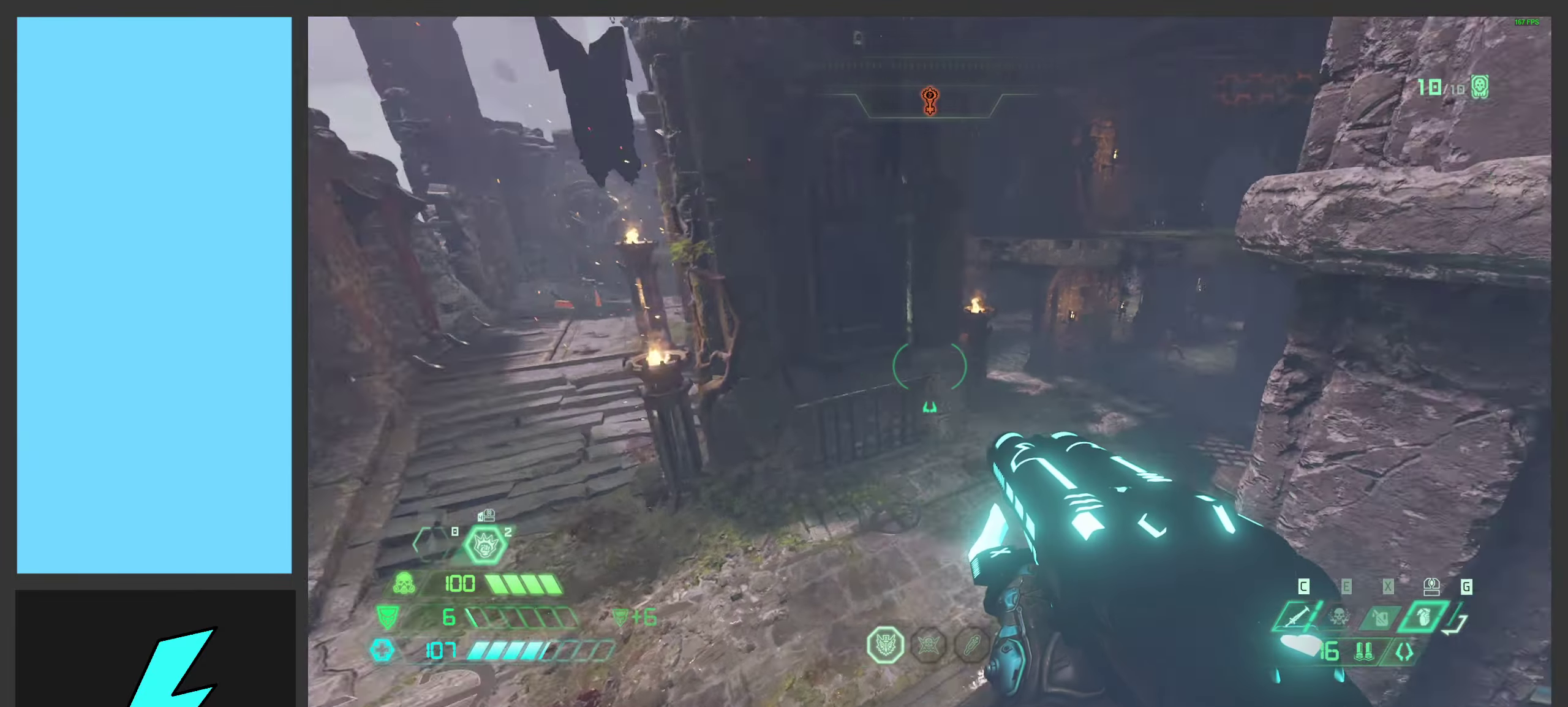
{"keys": ["a", "w"], "mouse": [], "events": [[50, "w", "up"], [83, "shift", "up"], [433, "w", "down"]]}
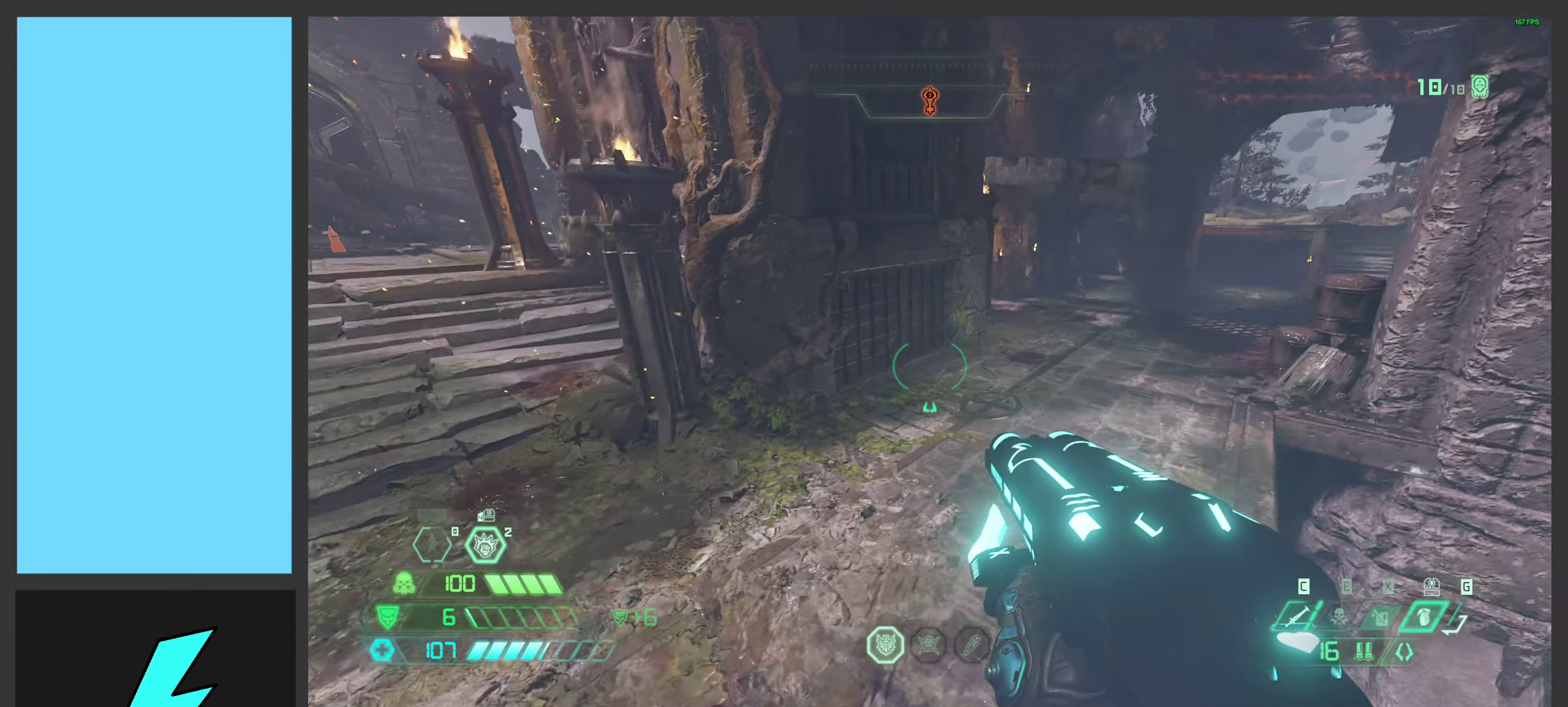
{"keys": ["a", "shift", "w"], "mouse": [], "events": [[233, "shift", "down"], [400, "shift", "up"], [483, "shift", "down"]]}
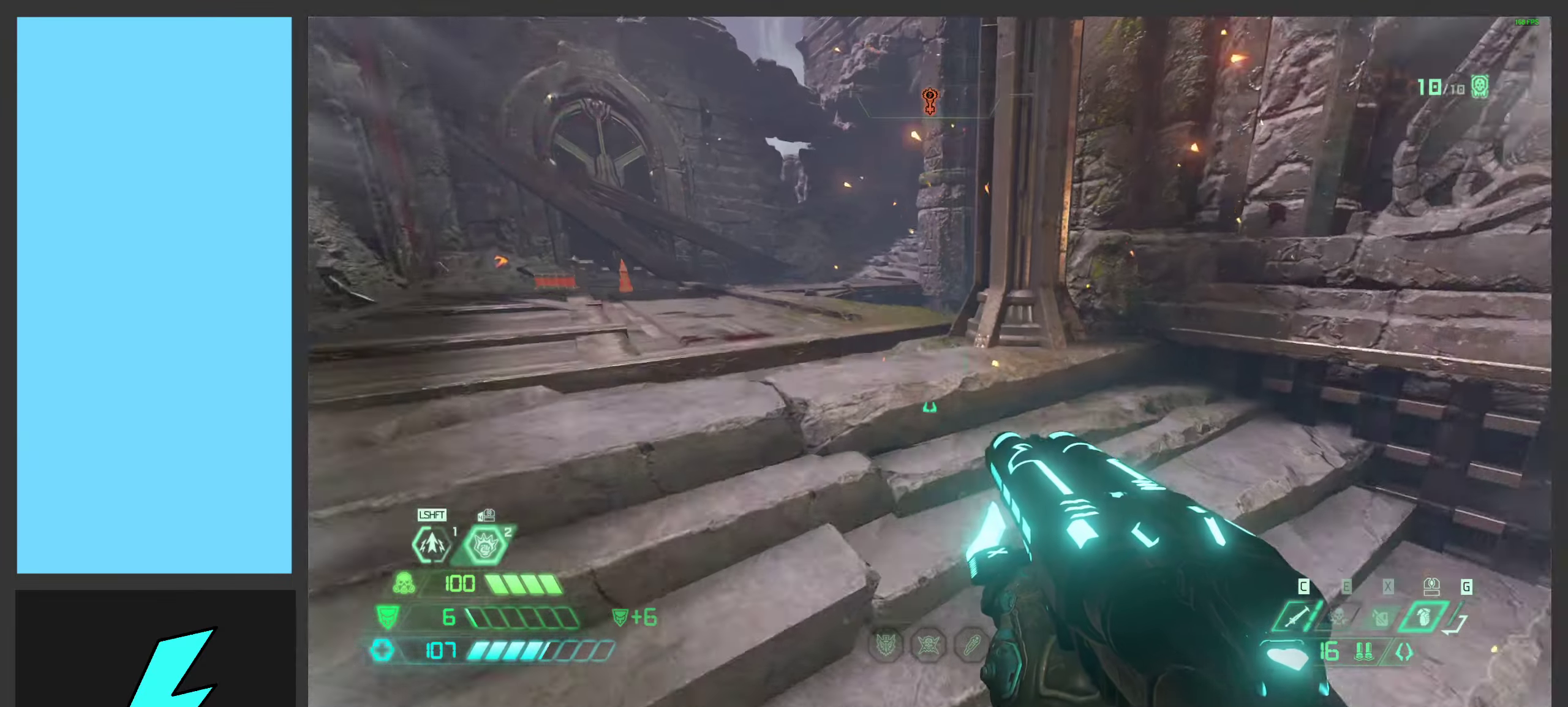
{"keys": ["a", "w"], "mouse": [], "events": [[183, "shift", "up"]]}
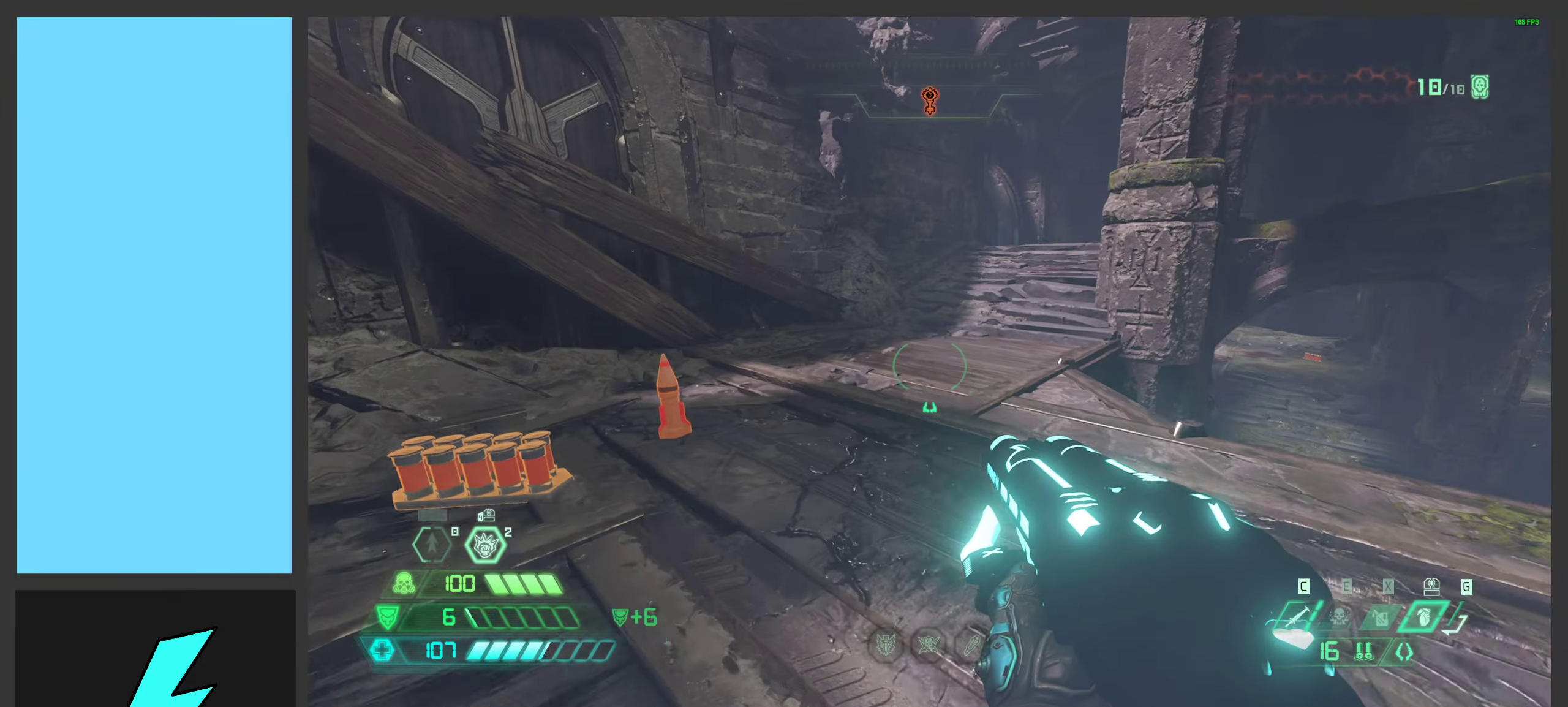
{"keys": ["a"], "mouse": [], "events": [[416, "w", "up"]]}
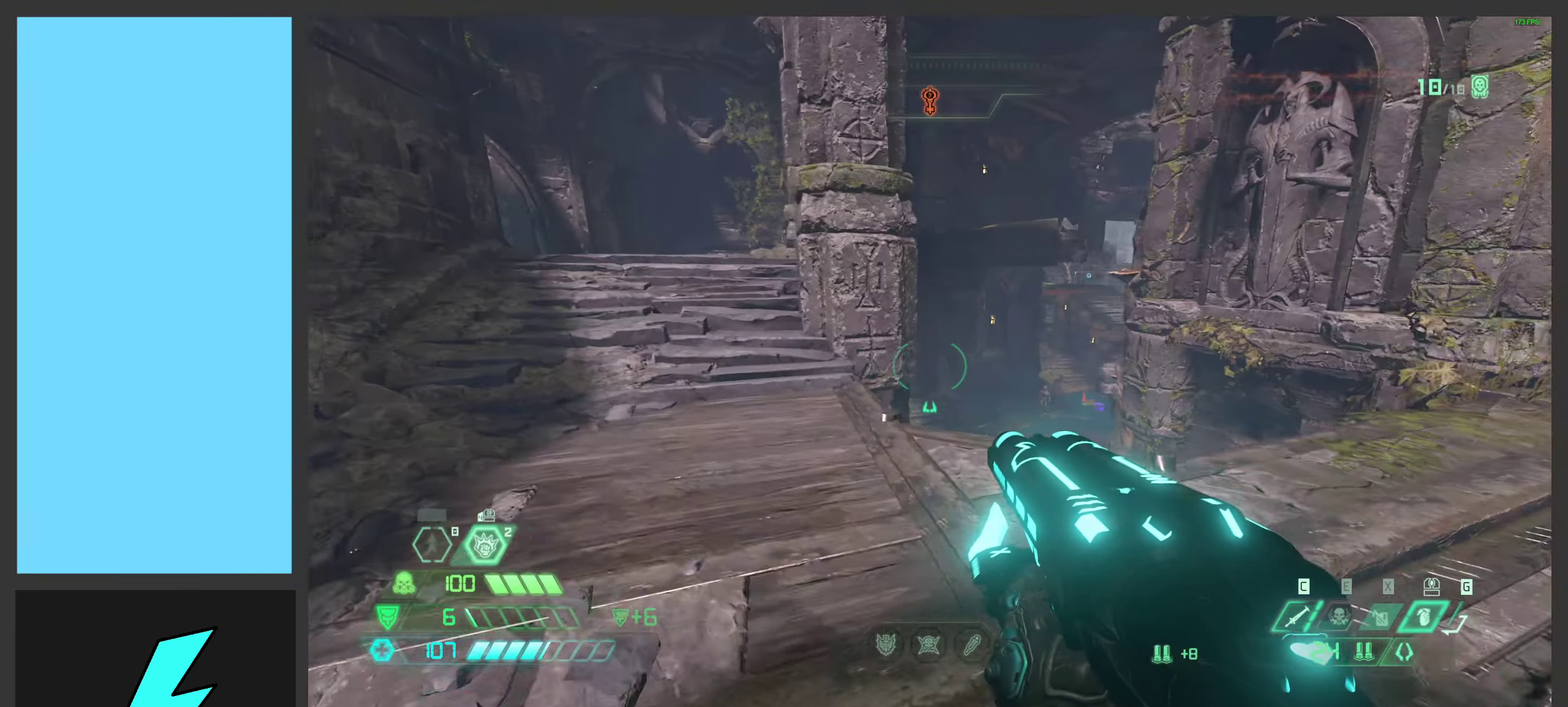
{"keys": ["a"], "mouse": [], "events": [[100, "w", "down"], [200, "shift", "down"], [316, "w", "up"], [383, "shift", "up"]]}
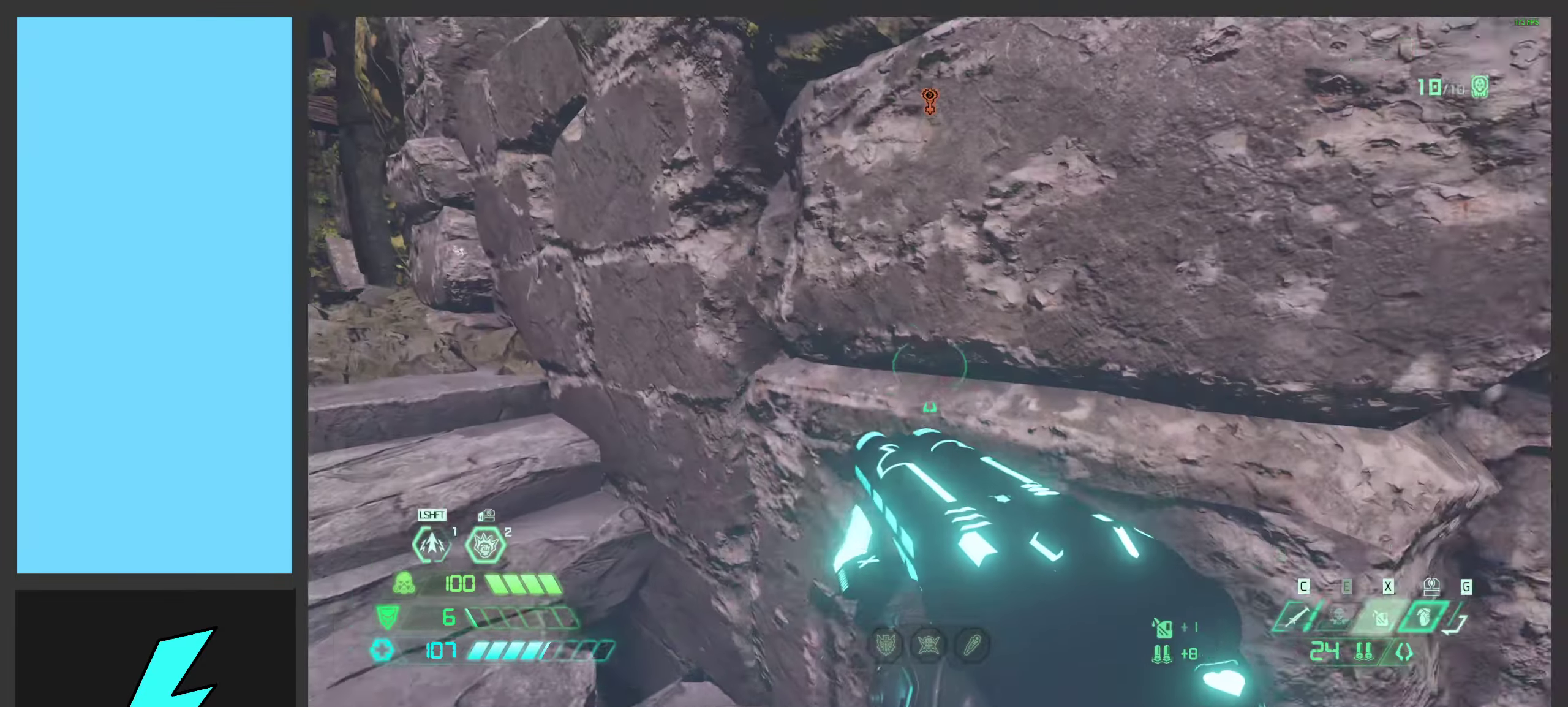
{"keys": ["a", "w"], "mouse": [], "events": [[283, "shift", "down"], [283, "w", "down"], [416, "shift", "up"]]}
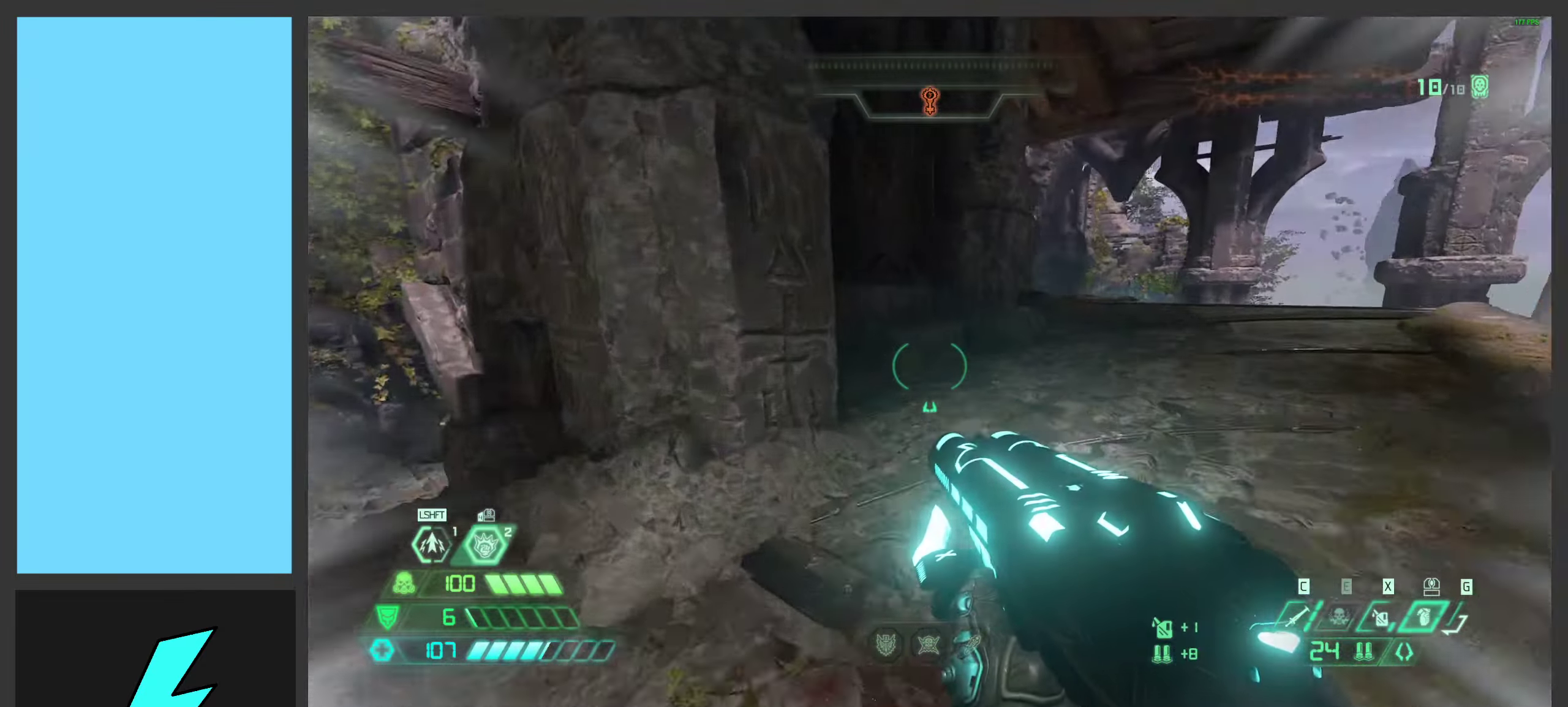
{"keys": ["shift", "w"], "mouse": [], "events": [[33, "a", "up"], [416, "shift", "down"]]}
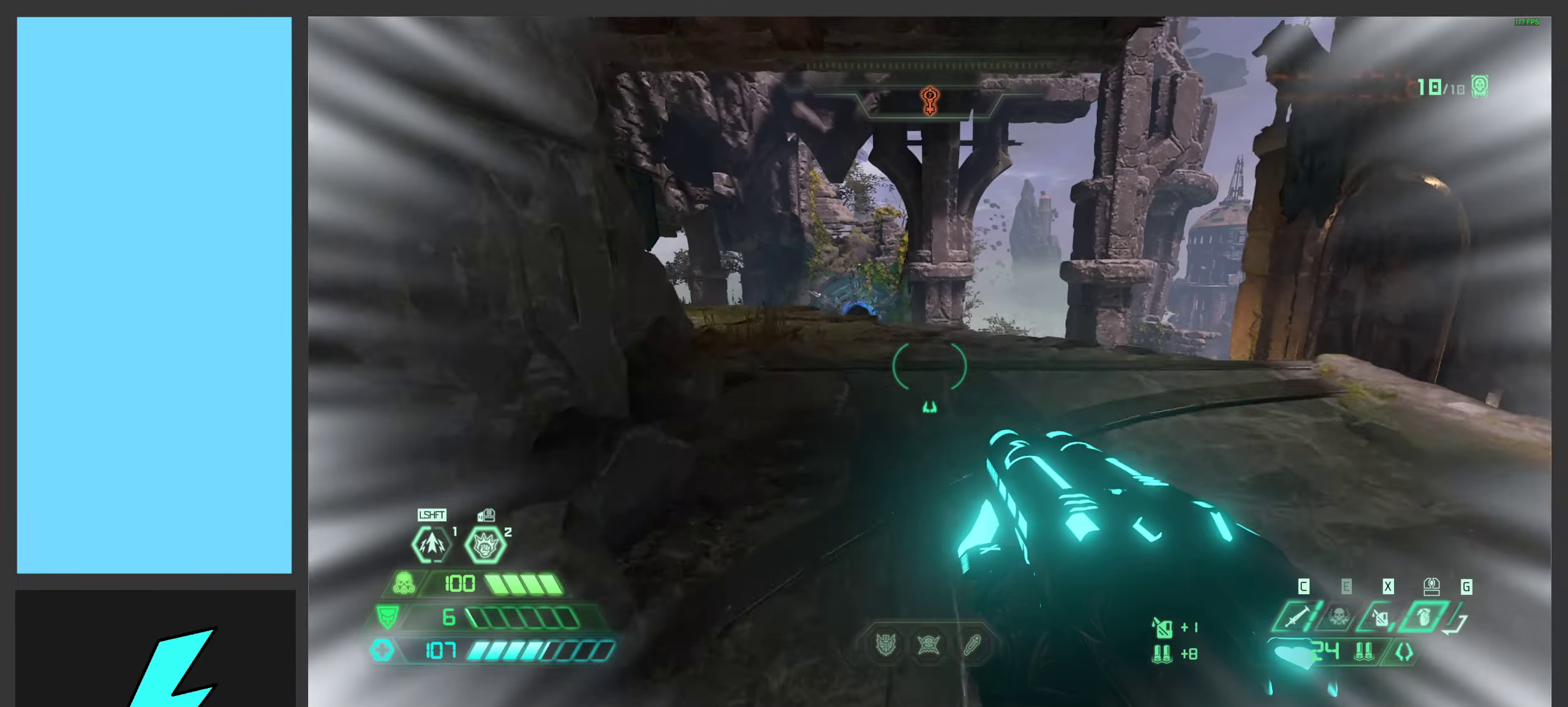
{"keys": ["a", "w"], "mouse": [], "events": [[33, "shift", "up"], [467, "a", "down"]]}
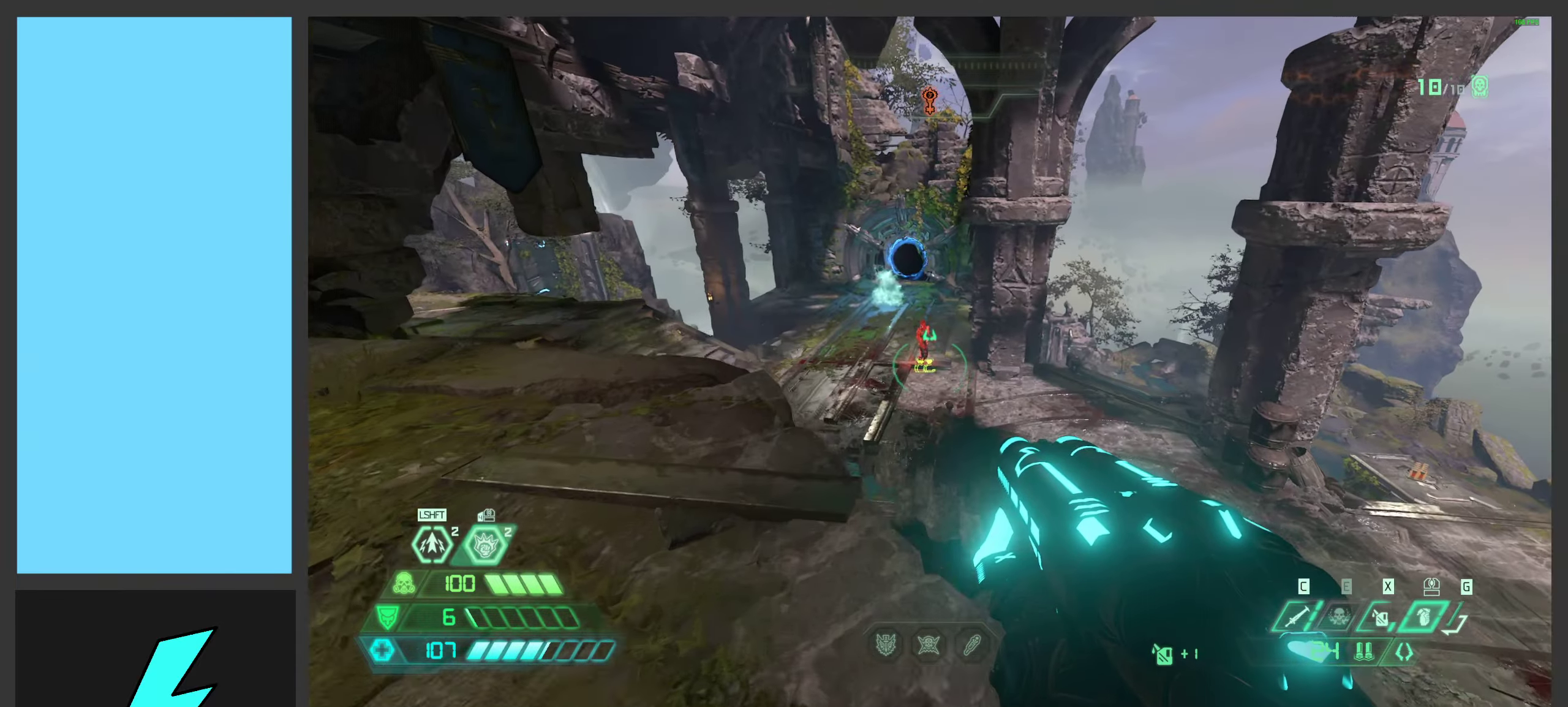
{"keys": ["a", "w"], "mouse": [], "events": [[283, "mouse_right", "down"], [417, "mouse_right", "up"]]}
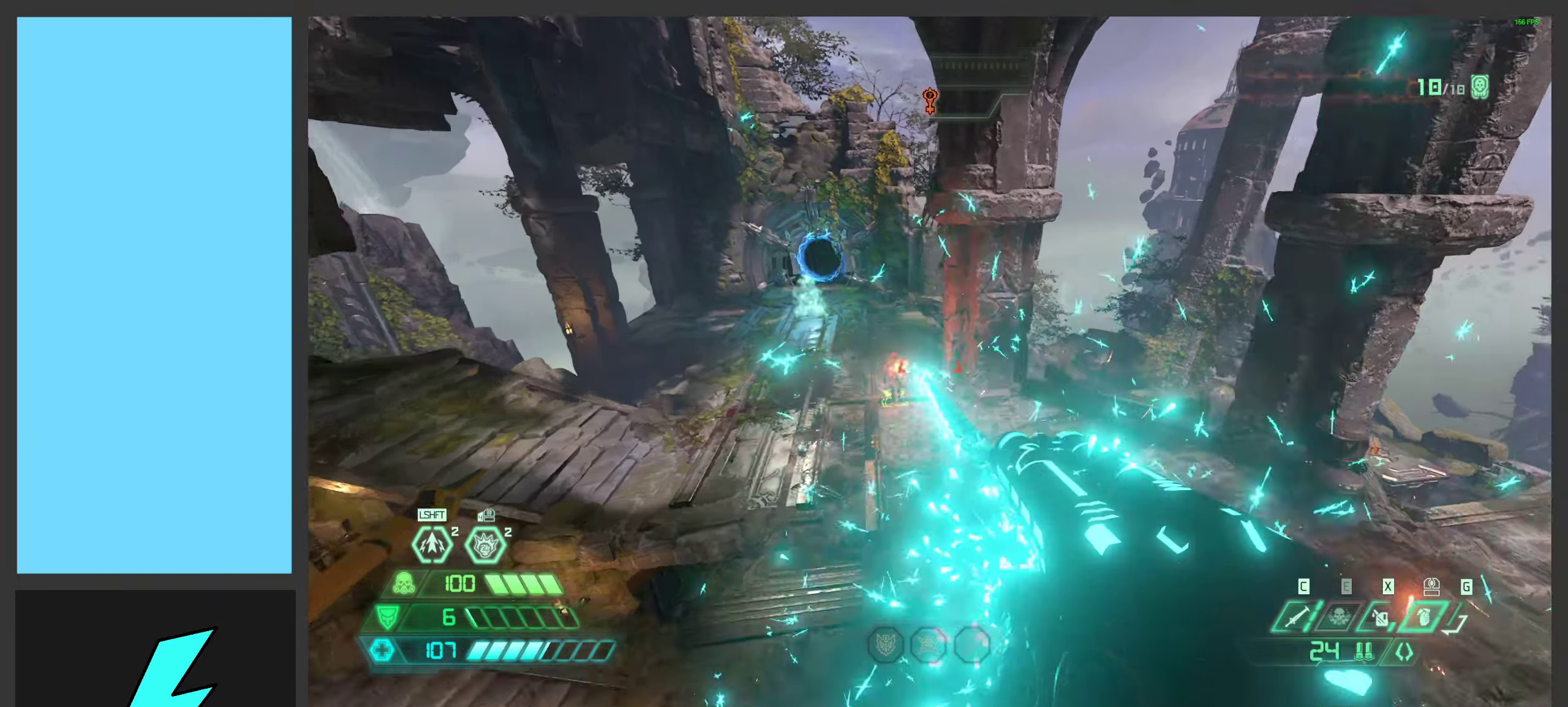
{"keys": ["x"], "mouse": [], "events": [[100, "a", "up"], [383, "x", "down"], [450, "w", "up"]]}
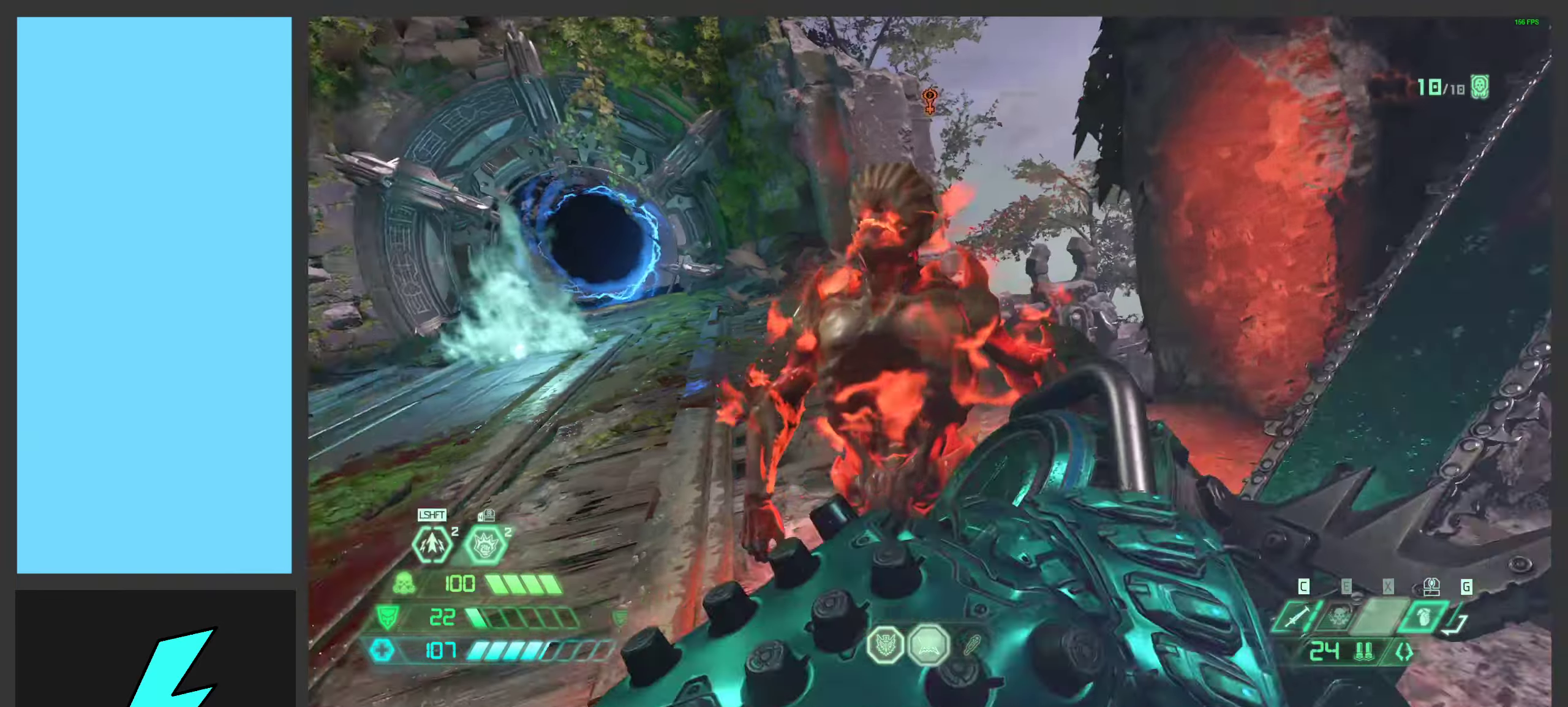
{"keys": [], "mouse": [], "events": [[17, "x", "up"]]}
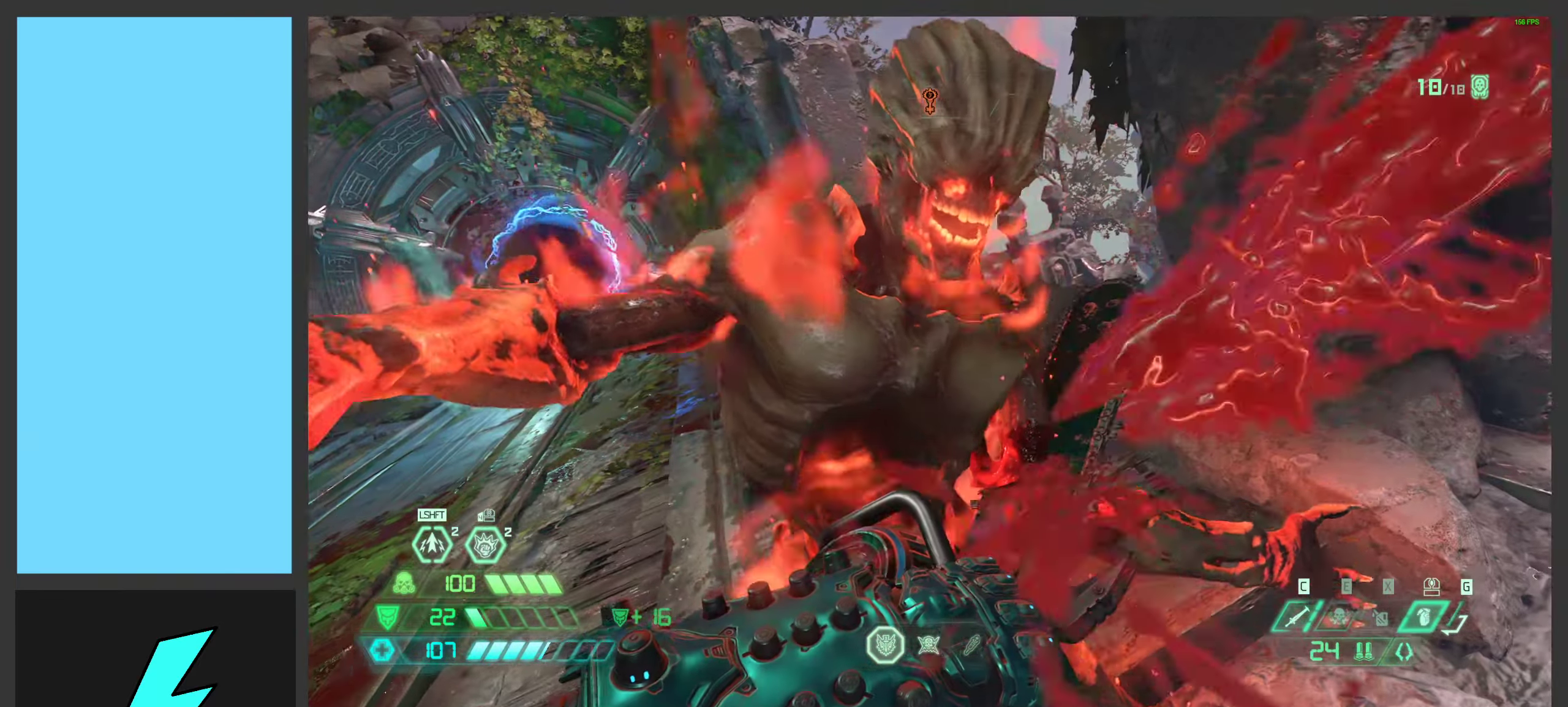
{"keys": [], "mouse": [], "events": []}
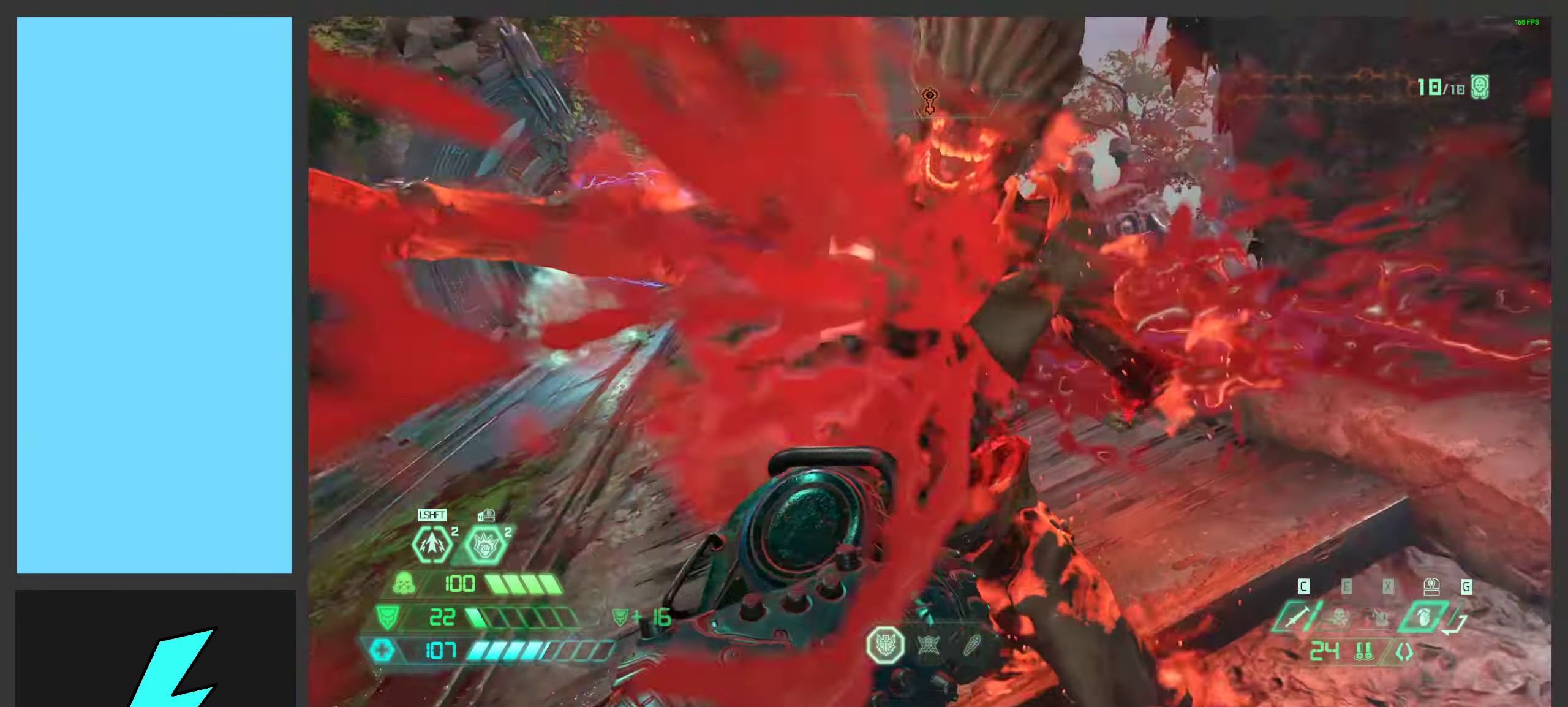
{"keys": ["w"], "mouse": [], "events": [[117, "w", "down"]]}
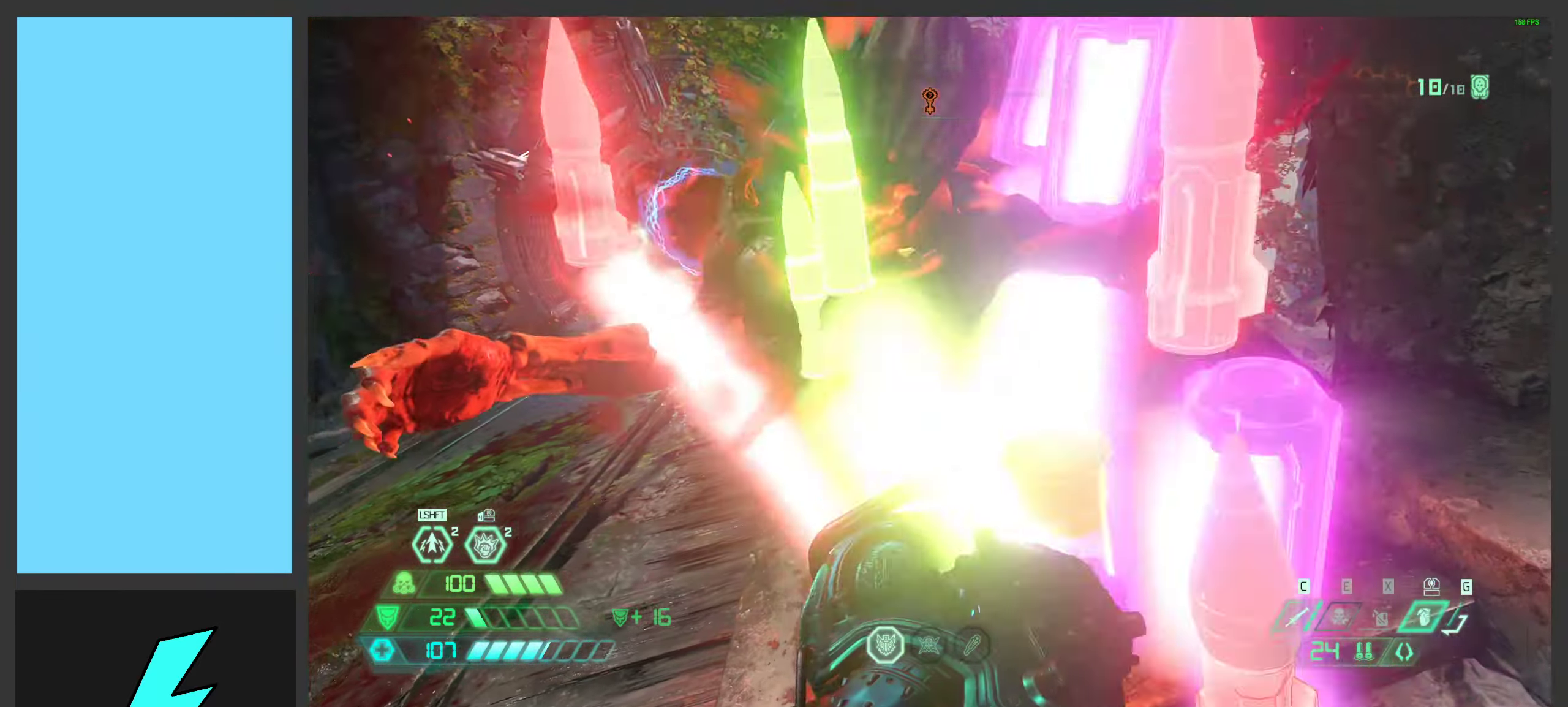
{"keys": ["w"], "mouse": [], "events": [[167, "w", "up"], [333, "w", "down"]]}
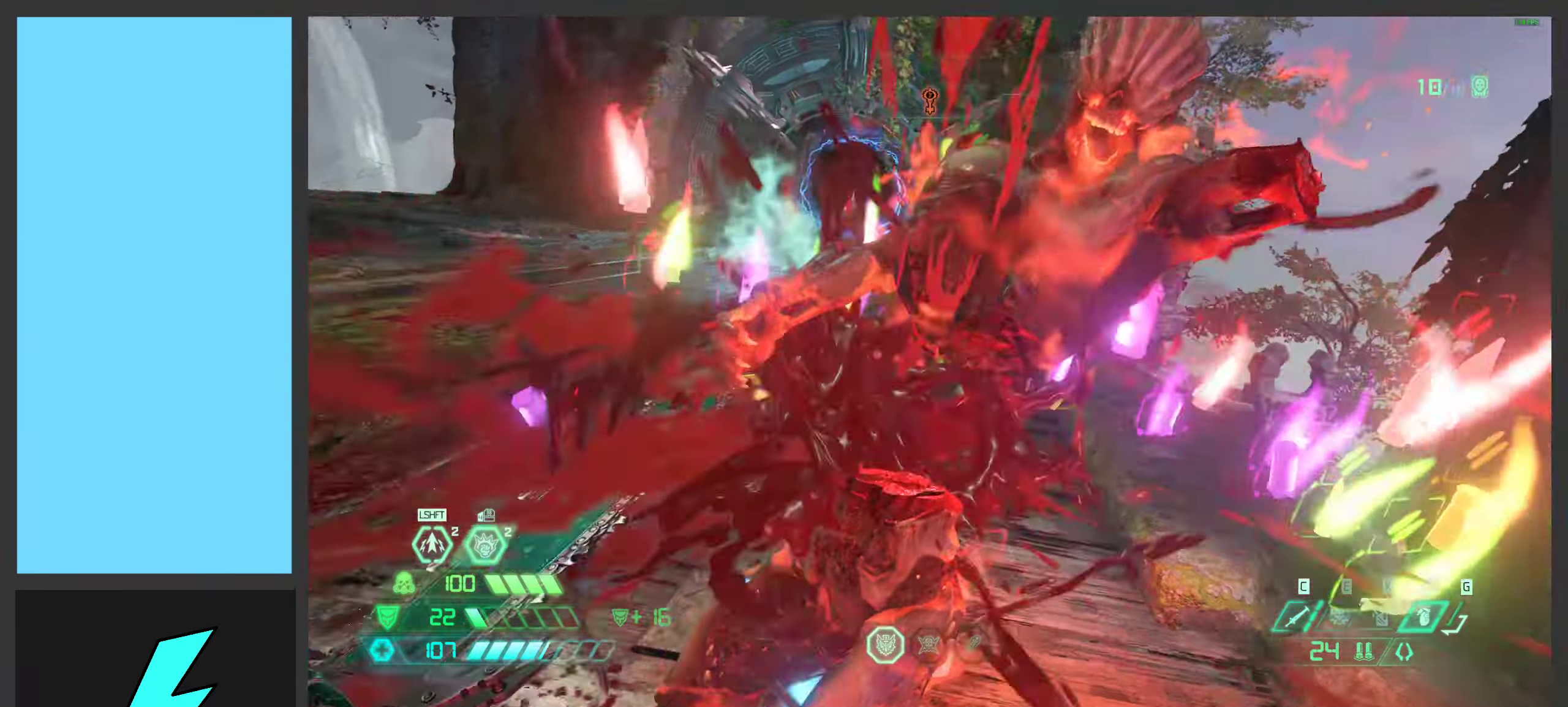
{"keys": ["d", "w"], "mouse": [], "events": [[217, "shift", "down"], [450, "shift", "up"], [467, "d", "down"]]}
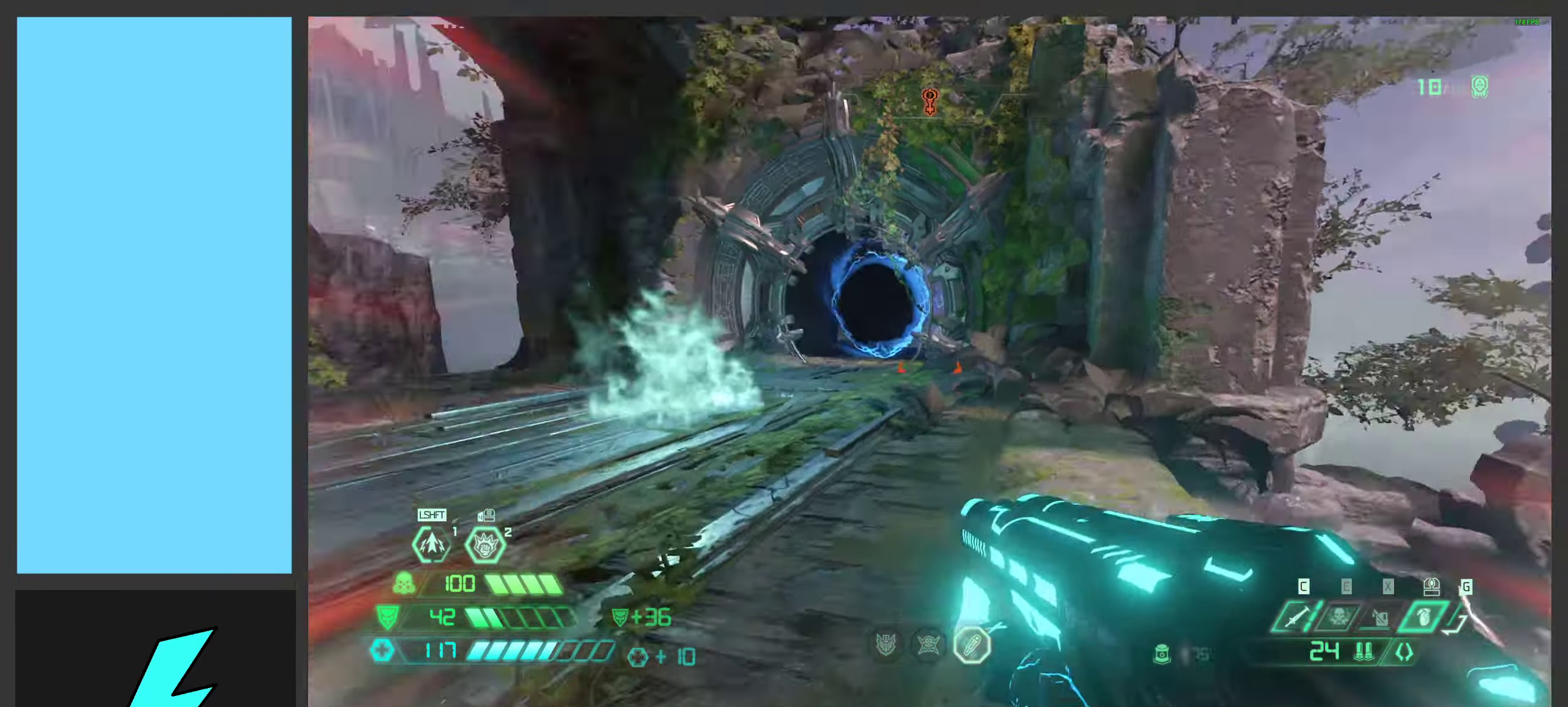
{"keys": ["d", "s"], "mouse": [], "events": [[33, "w", "up"], [283, "s", "down"]]}
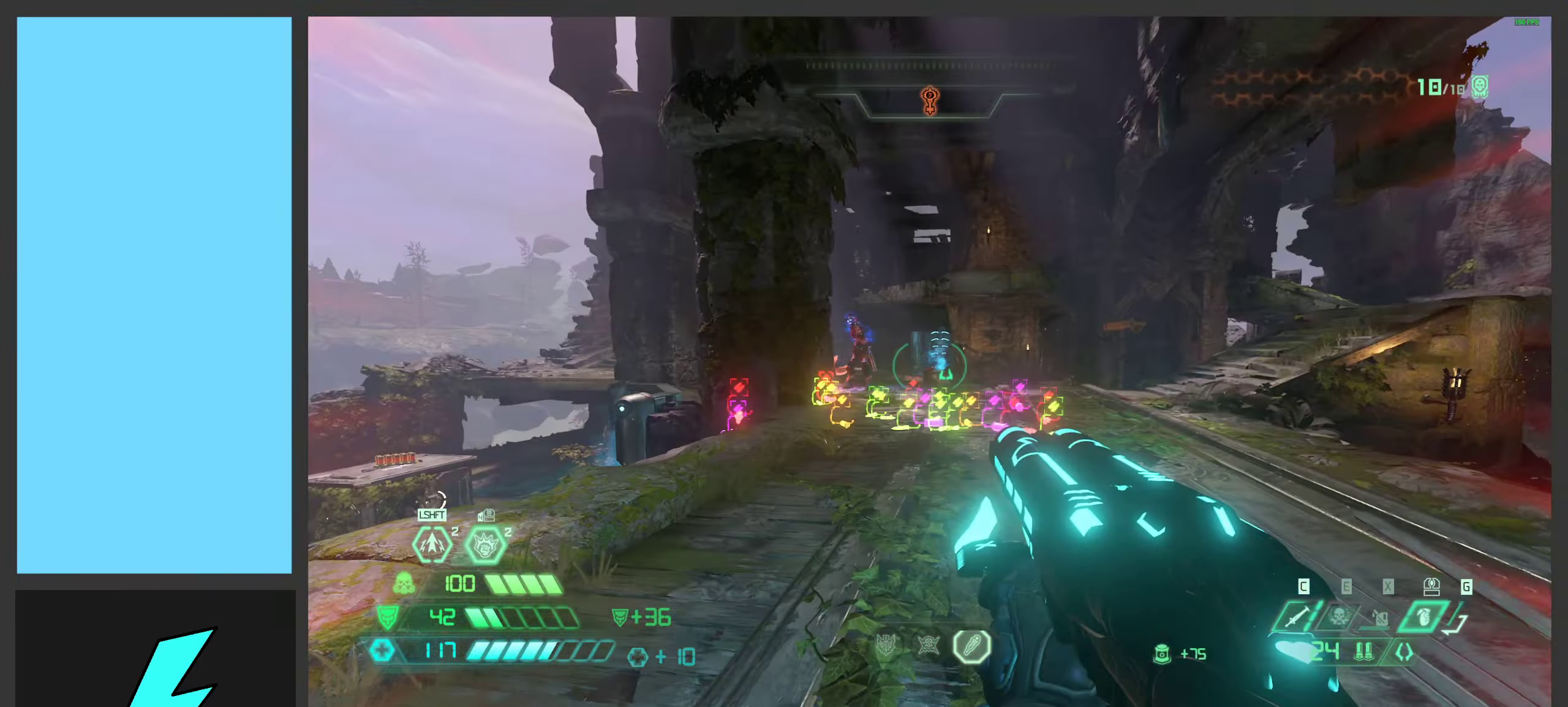
{"keys": [], "mouse": [], "events": [[167, "s", "up"], [200, "d", "up"]]}
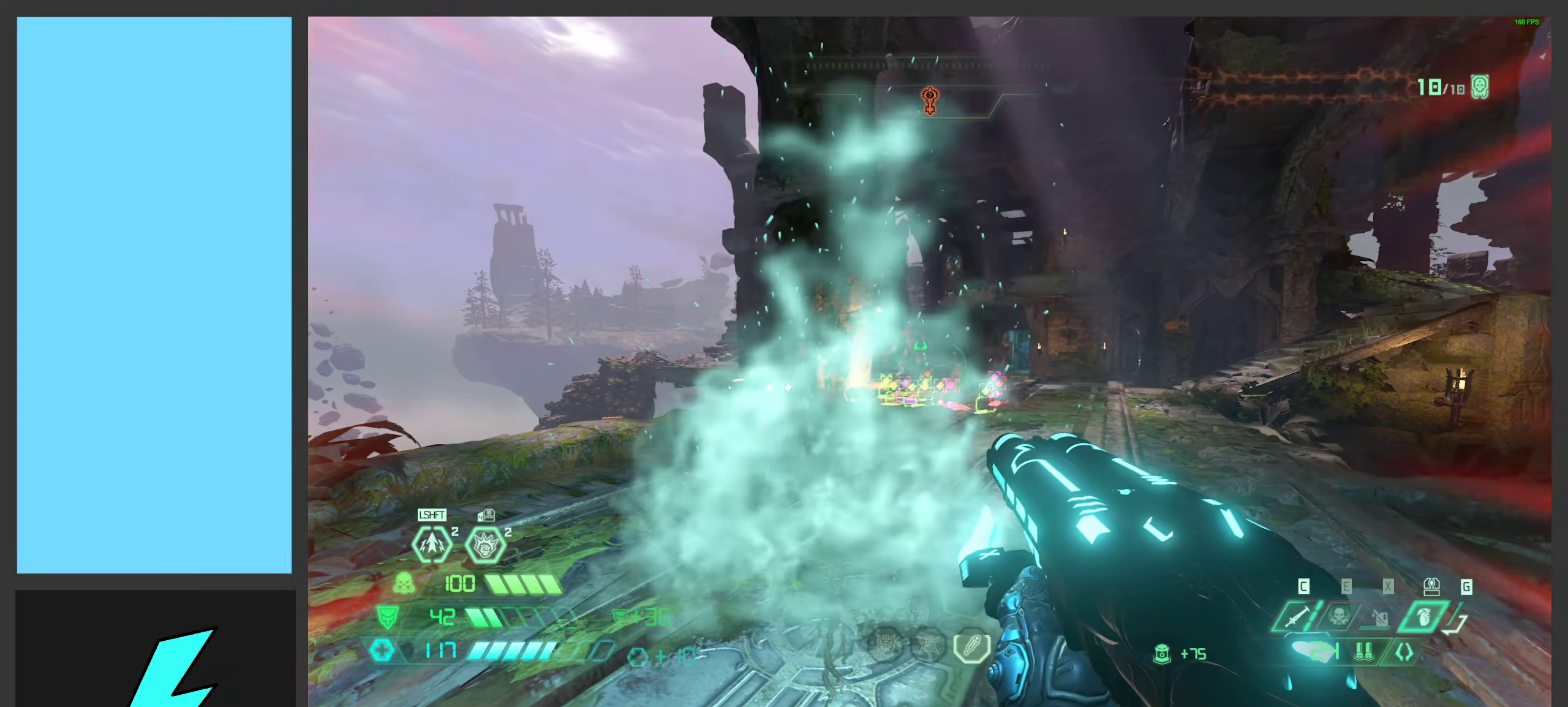
{"keys": [], "mouse": [], "events": [[34, "a", "down"], [200, "a", "up"]]}